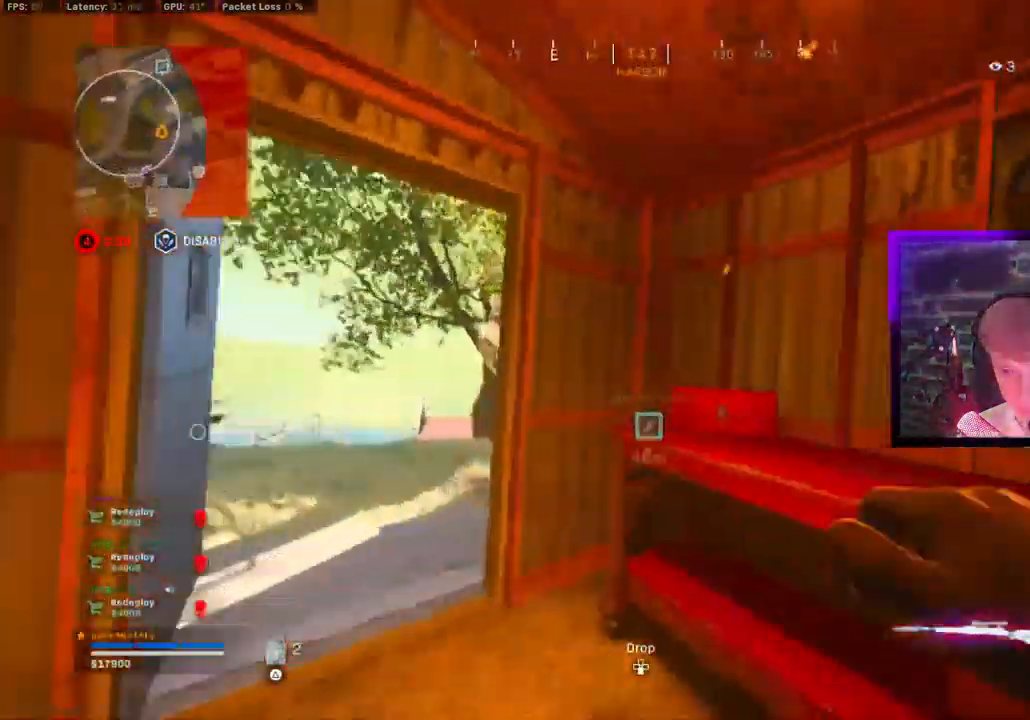
Gameplay with a controller (PlayStation layout); each line is a JSON object with the inputs held at the frame after it (dt_ms = milliseconds from this image to that frame). "events" lists button and stick changes between this image and that frame as [ms after this image, input, new state], when the widget could be followed in between.
{"dt_ms": 500, "buttons": [], "left_stick": "up", "right_stick": "left", "events": [[117, "right_stick", "center"], [200, "right_stick", "left"], [367, "R3", "down"], [483, "R3", "up"], [500, "left_stick", "up"]]}
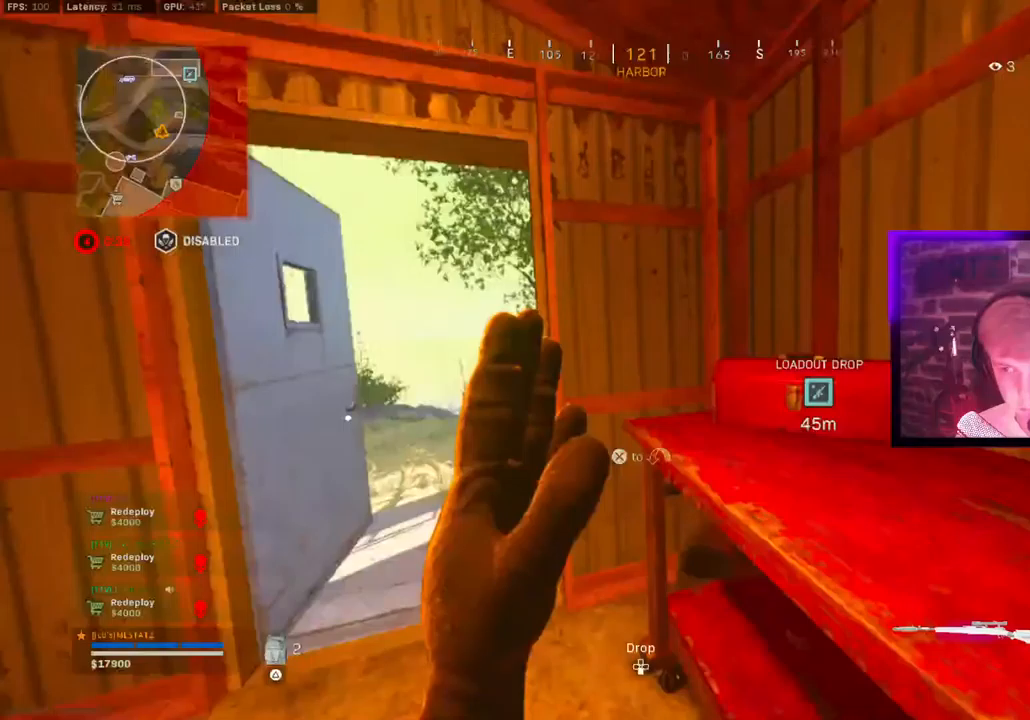
{"dt_ms": 1000, "buttons": [], "left_stick": "up", "right_stick": "left"}
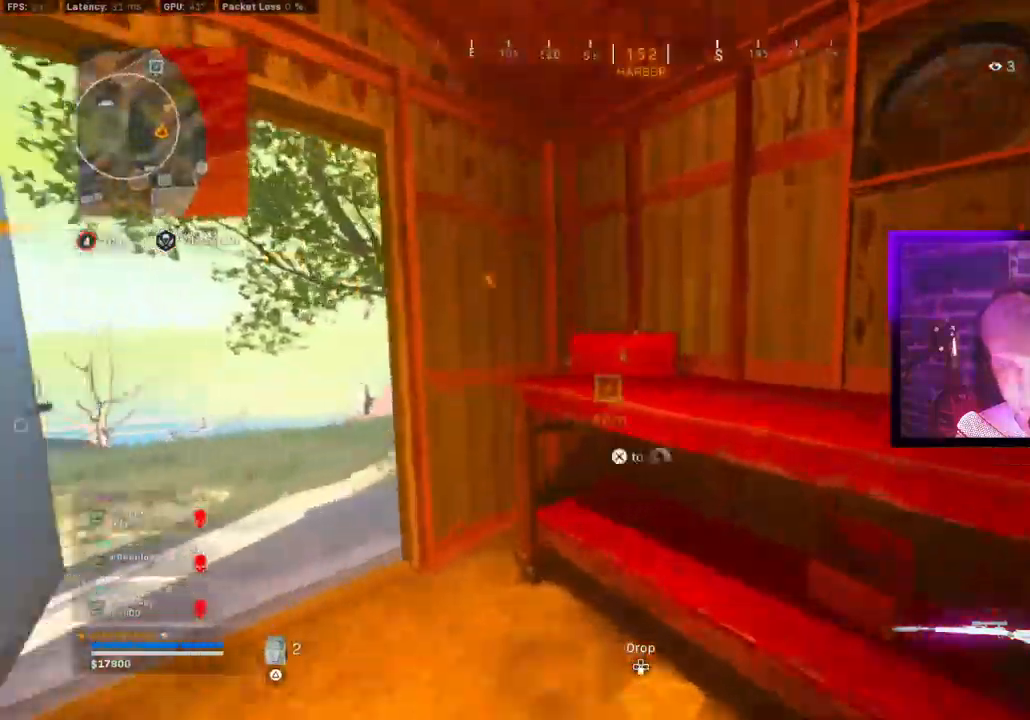
{"dt_ms": 500, "buttons": ["TRIANGLE"], "left_stick": "up", "right_stick": "left", "events": [[317, "left_stick", "left"], [450, "left_stick", "up"], [467, "TRIANGLE", "down"]]}
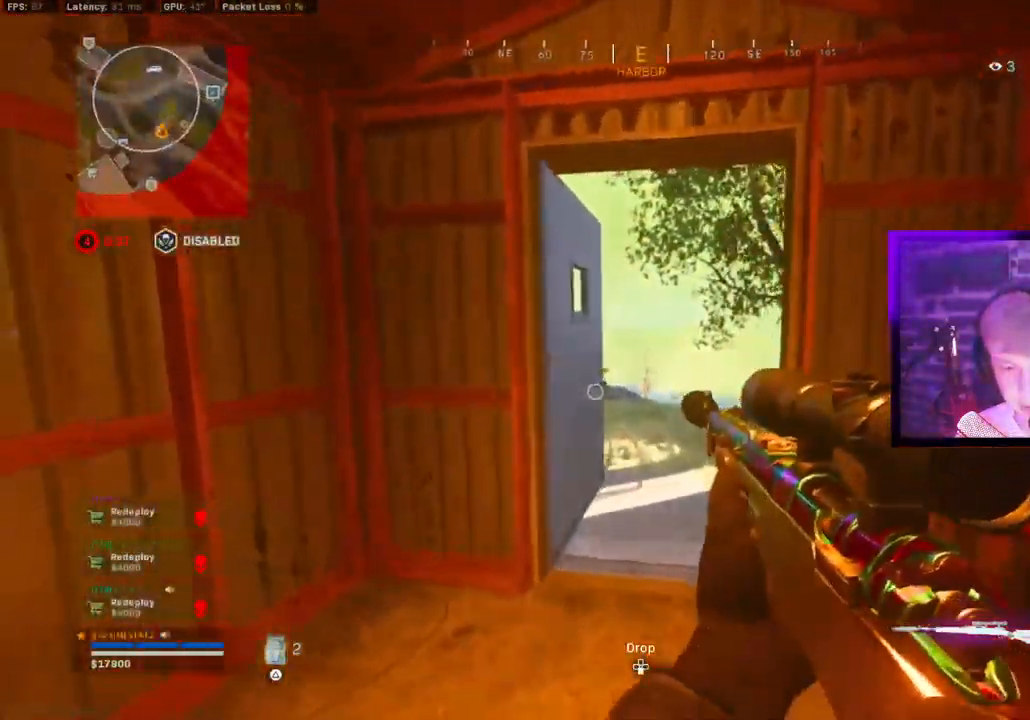
{"dt_ms": 500, "buttons": ["CIRCLE", "L1"], "left_stick": "up", "right_stick": "left", "events": [[33, "left_stick", "center"], [67, "TRIANGLE", "up"], [83, "TRIANGLE", "down"], [183, "TRIANGLE", "up"], [233, "left_stick", "up"], [300, "right_stick", "right"], [350, "L1", "down"], [433, "right_stick", "left"], [450, "CIRCLE", "down"]]}
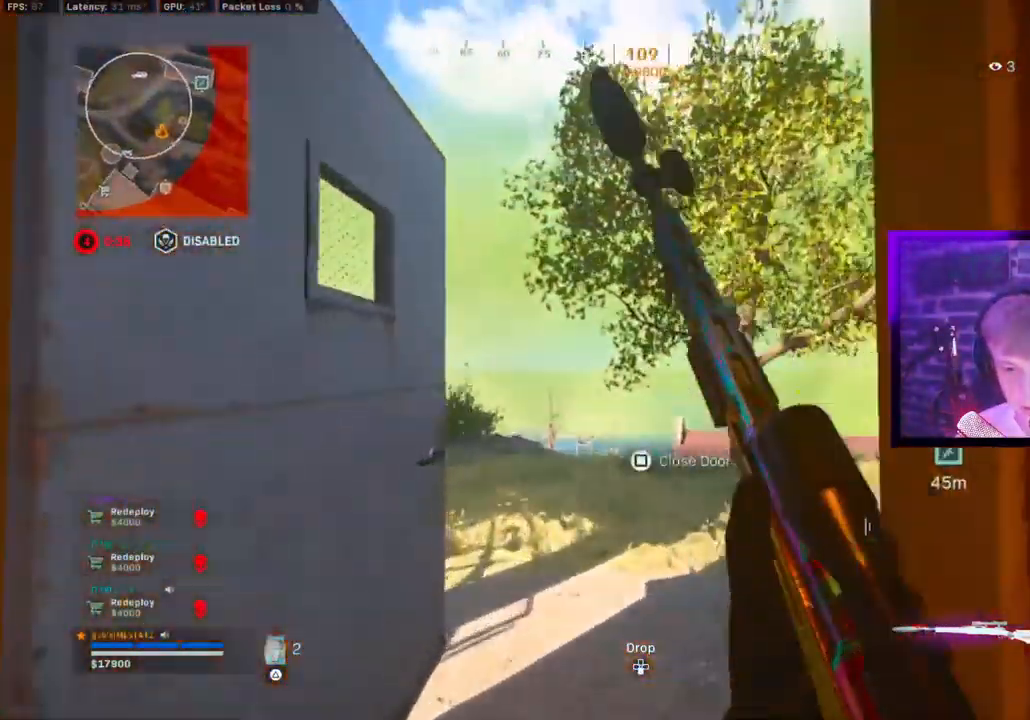
{"dt_ms": 500, "buttons": [], "left_stick": "left", "right_stick": "right", "events": [[17, "CIRCLE", "up"], [33, "L1", "up"], [133, "CIRCLE", "down"], [133, "left_stick", "right"], [167, "CROSS", "down"], [200, "CIRCLE", "up"], [250, "left_stick", "center"], [267, "CROSS", "up"], [333, "left_stick", "left"], [417, "right_stick", "right"]]}
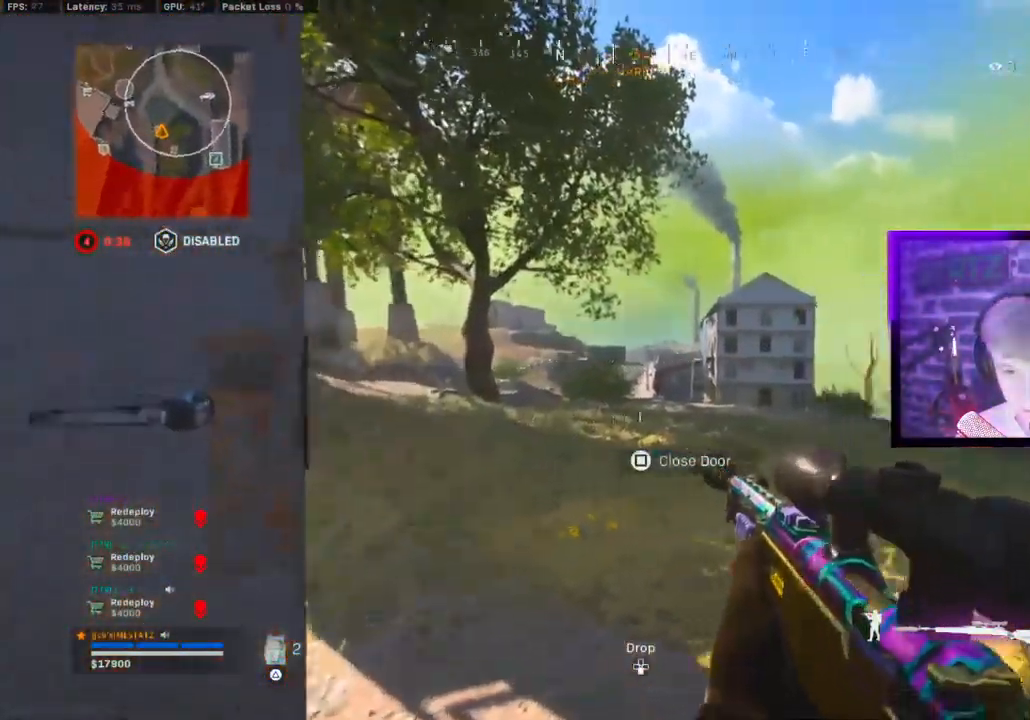
{"dt_ms": 500, "buttons": ["SQUARE"], "left_stick": "left", "right_stick": "left", "events": [[33, "right_stick", "center"], [317, "TRIANGLE", "down"], [383, "TRIANGLE", "up"], [383, "right_stick", "left"], [467, "SQUARE", "down"]]}
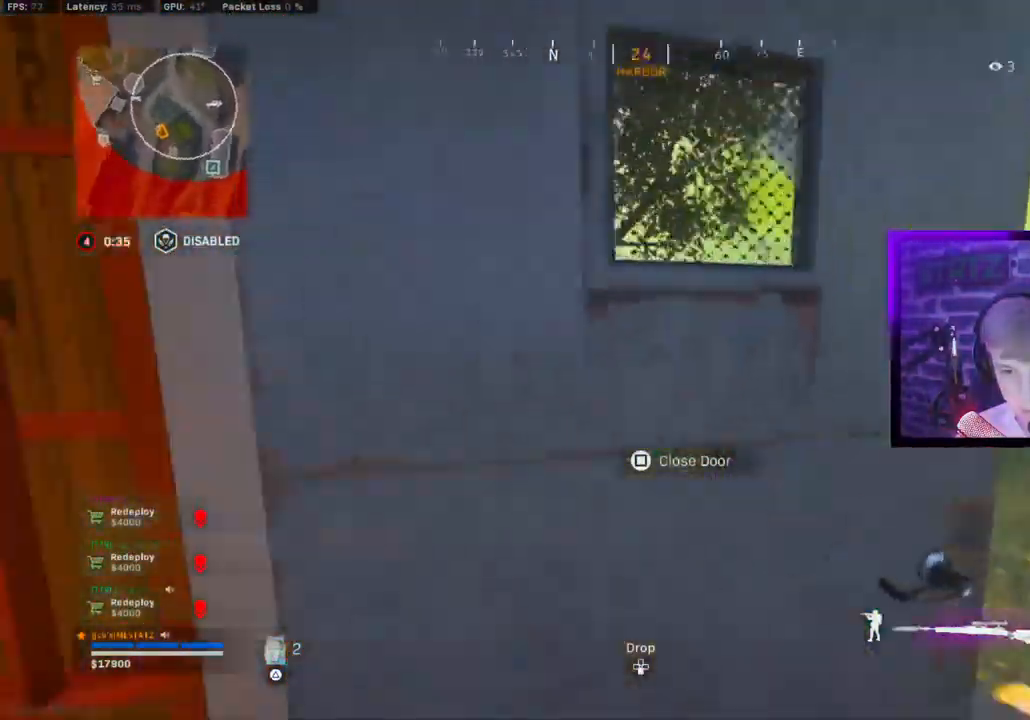
{"dt_ms": 500, "buttons": [], "left_stick": "up-left", "right_stick": "left", "events": [[17, "SQUARE", "up"], [50, "left_stick", "up-left"], [150, "TRIANGLE", "down"], [183, "TRIANGLE", "up"]]}
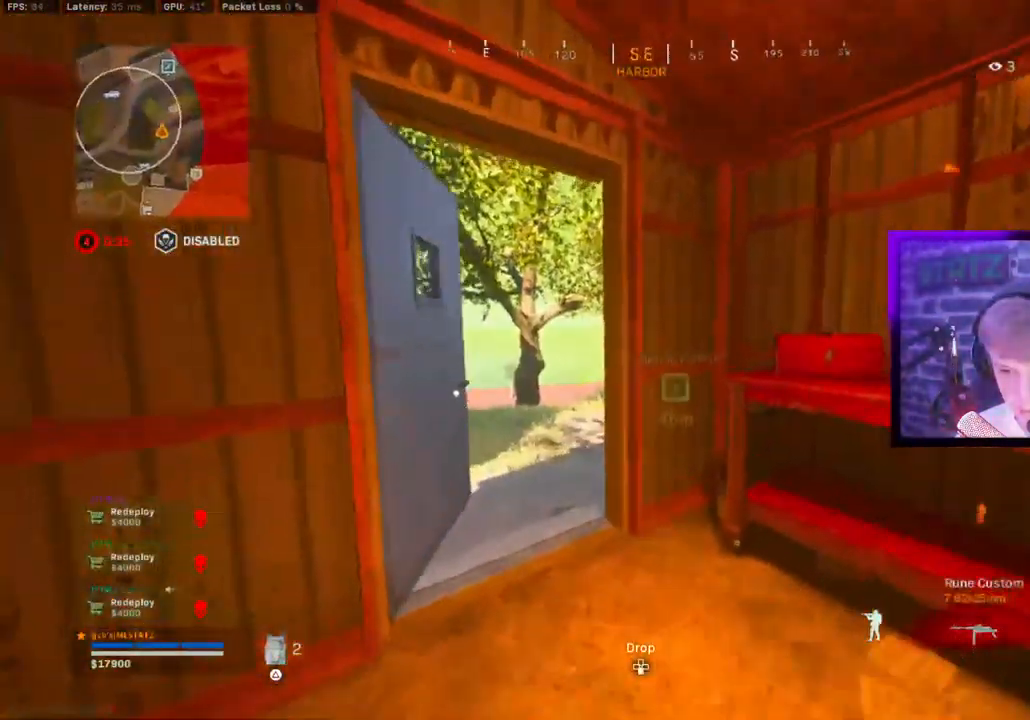
{"dt_ms": 500, "buttons": ["CIRCLE"], "left_stick": "up", "right_stick": "left", "events": [[150, "right_stick", "center"], [217, "right_stick", "right"], [267, "right_stick", "center"], [317, "right_stick", "left"], [417, "left_stick", "up"], [433, "CIRCLE", "down"]]}
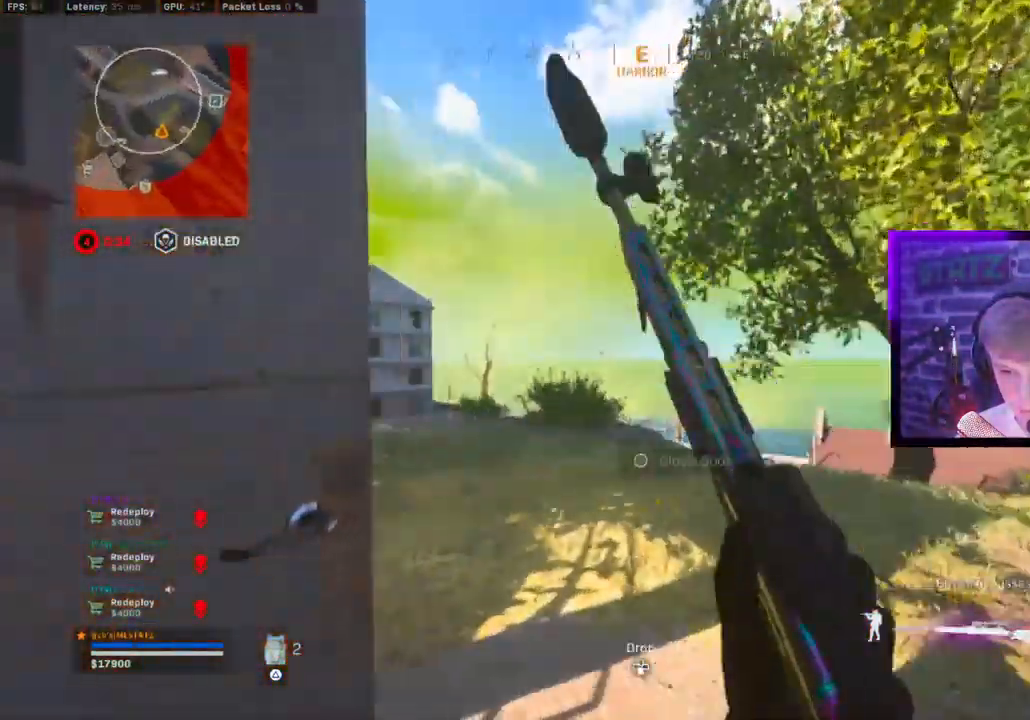
{"dt_ms": 500, "buttons": [], "left_stick": "left", "right_stick": "center", "events": [[17, "CIRCLE", "up"], [100, "CIRCLE", "down"], [100, "right_stick", "center"], [150, "CROSS", "down"], [183, "CIRCLE", "up"], [183, "left_stick", "left"], [250, "CROSS", "up"]]}
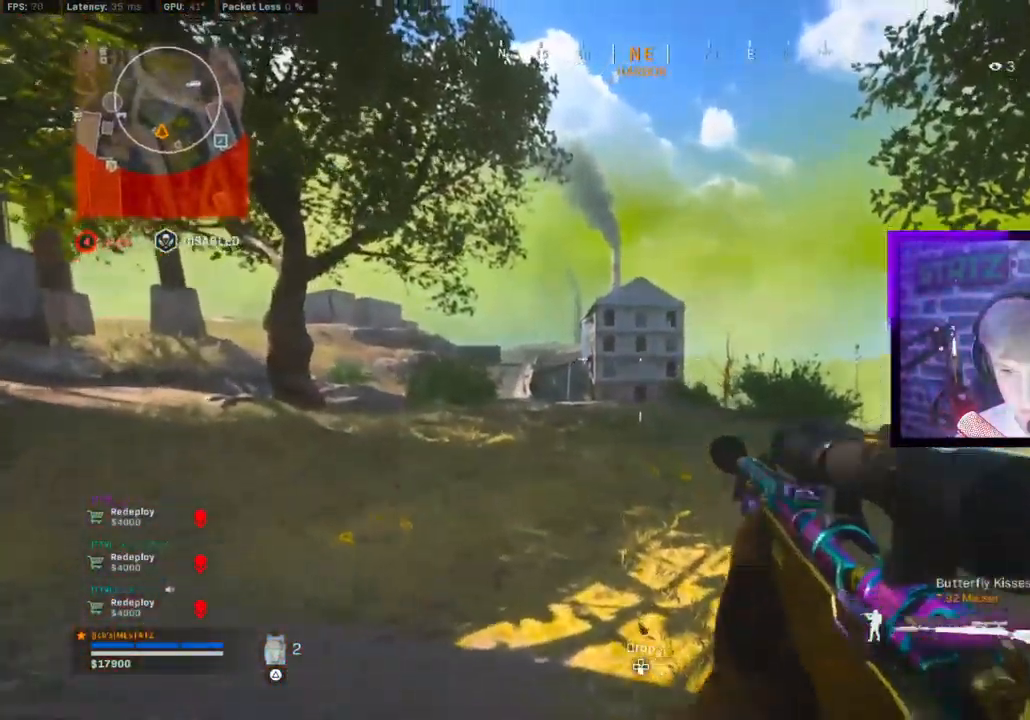
{"dt_ms": 500, "buttons": [], "left_stick": "left", "right_stick": "center", "events": [[250, "left_stick", "up-right"], [317, "left_stick", "right"], [483, "left_stick", "left"]]}
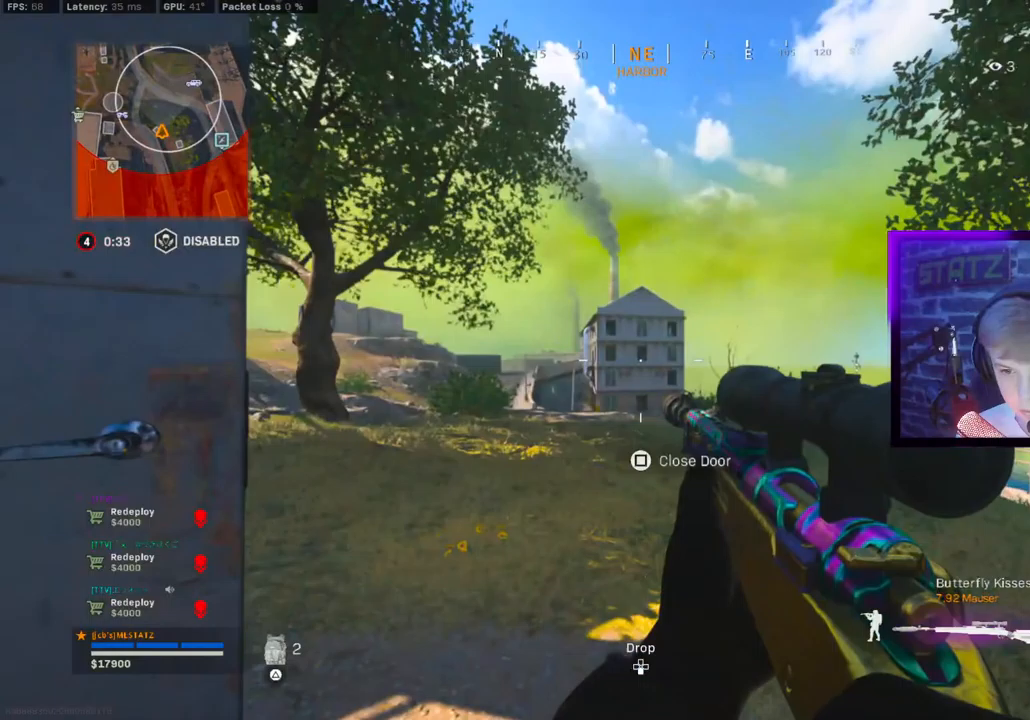
{"dt_ms": 500, "buttons": [], "left_stick": "left", "right_stick": "center", "events": [[417, "left_stick", "right"], [433, "TRIANGLE", "down"], [467, "left_stick", "left"], [500, "TRIANGLE", "up"]]}
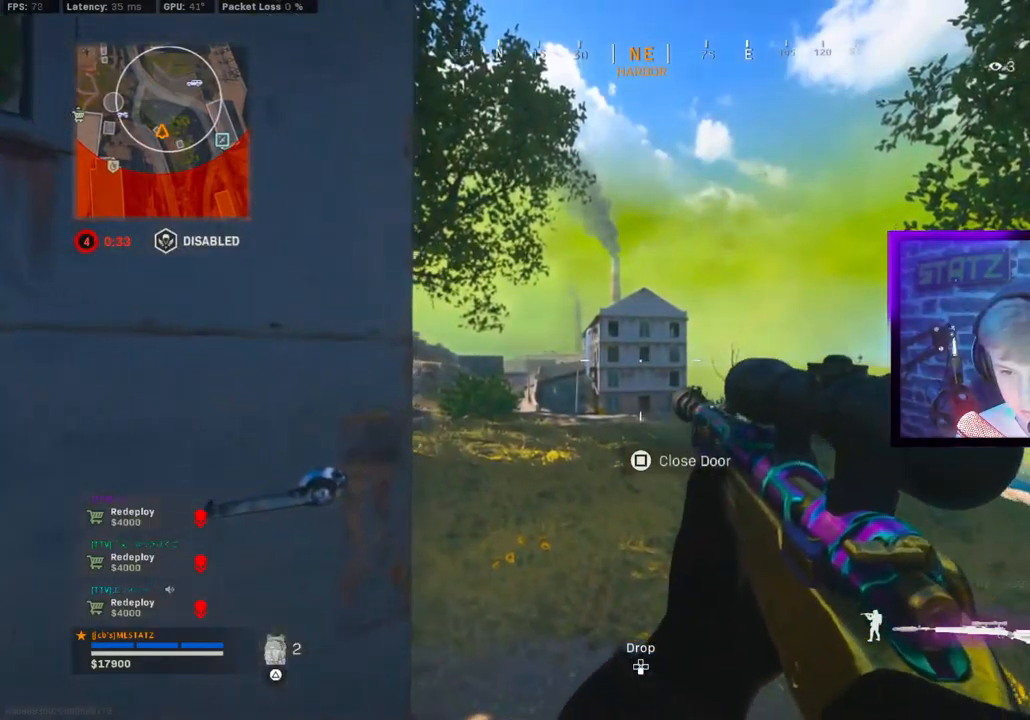
{"dt_ms": 500, "buttons": ["TRIANGLE"], "left_stick": "up-right", "right_stick": "right", "events": [[67, "TRIANGLE", "down"], [150, "TRIANGLE", "up"], [167, "left_stick", "right"], [167, "right_stick", "right"], [383, "TRIANGLE", "down"], [383, "left_stick", "up-right"]]}
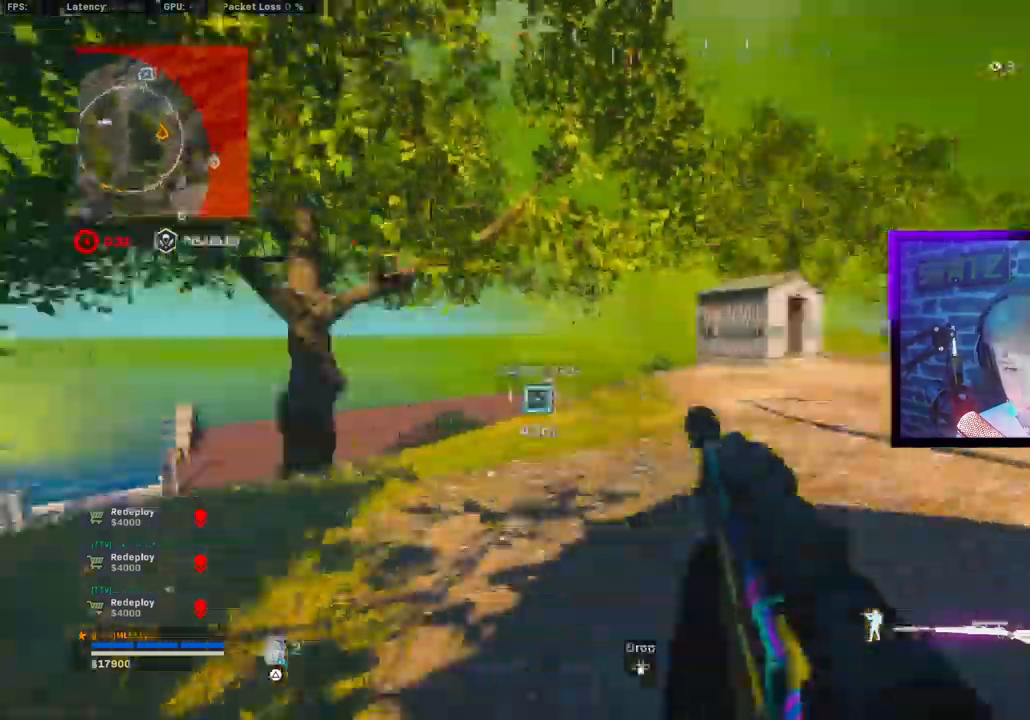
{"dt_ms": 500, "buttons": ["CROSS"], "left_stick": "up-right", "right_stick": "center", "events": [[67, "TRIANGLE", "up"], [167, "right_stick", "center"], [233, "CIRCLE", "down"], [317, "CIRCLE", "up"], [433, "CIRCLE", "down"], [483, "CIRCLE", "up"], [483, "CROSS", "down"]]}
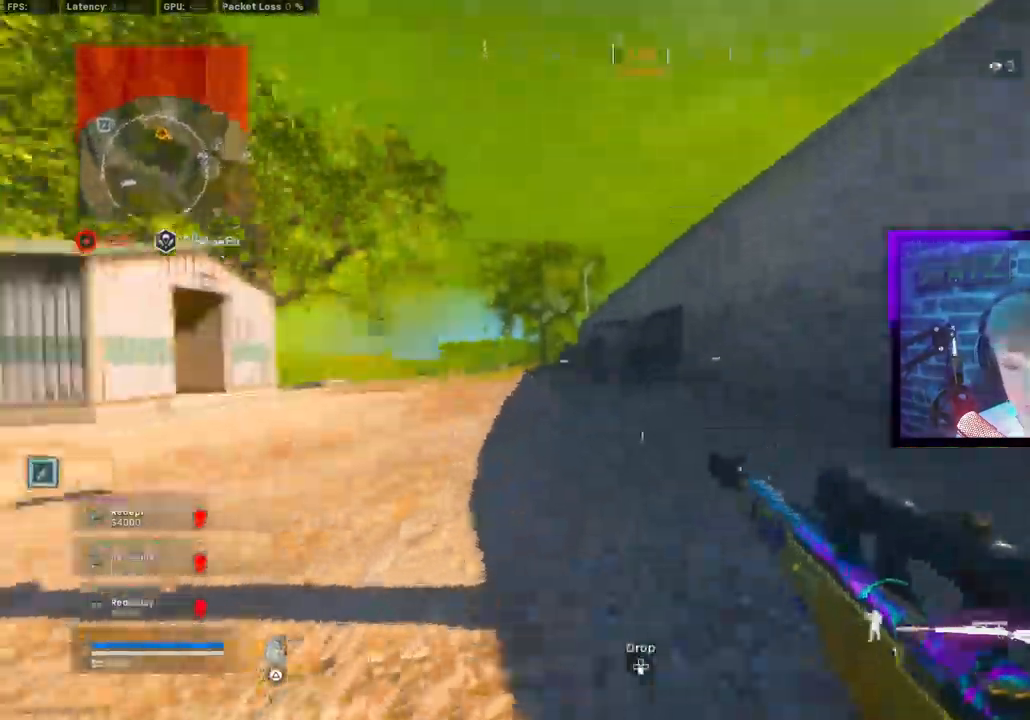
{"dt_ms": 500, "buttons": [], "left_stick": "right", "right_stick": "up", "events": [[67, "CROSS", "up"], [83, "left_stick", "right"], [167, "right_stick", "right"], [200, "TRIANGLE", "down"], [267, "TRIANGLE", "up"], [367, "TRIANGLE", "down"], [417, "TRIANGLE", "up"], [433, "right_stick", "up"]]}
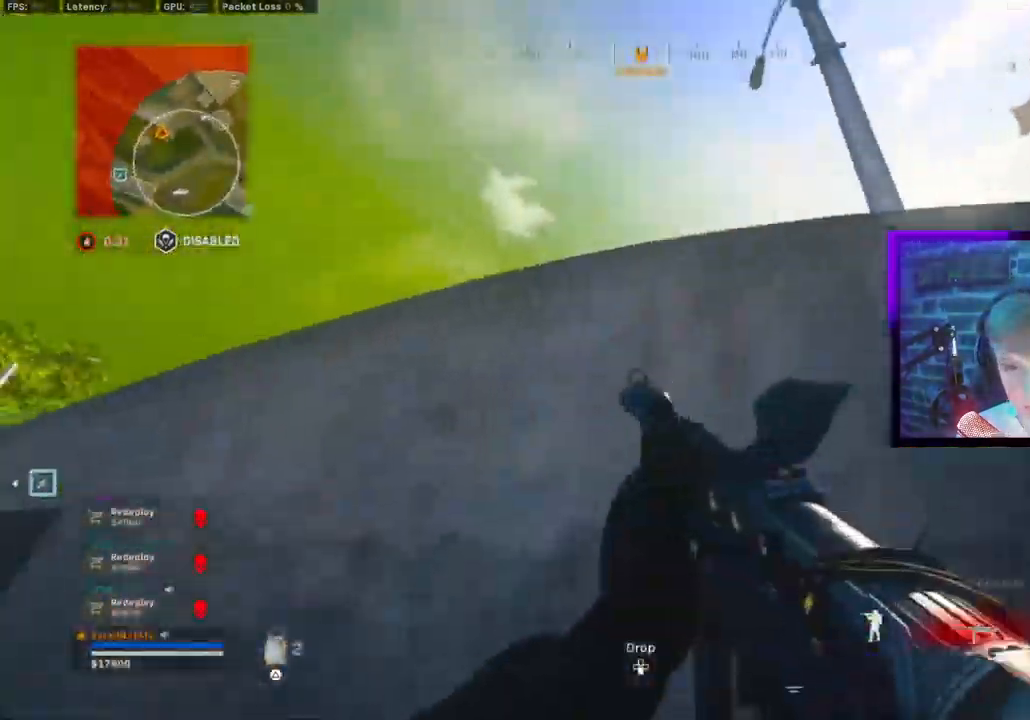
{"dt_ms": 500, "buttons": [], "left_stick": "down-left", "right_stick": "center", "events": [[33, "right_stick", "center"], [50, "left_stick", "down"], [417, "left_stick", "down-left"]]}
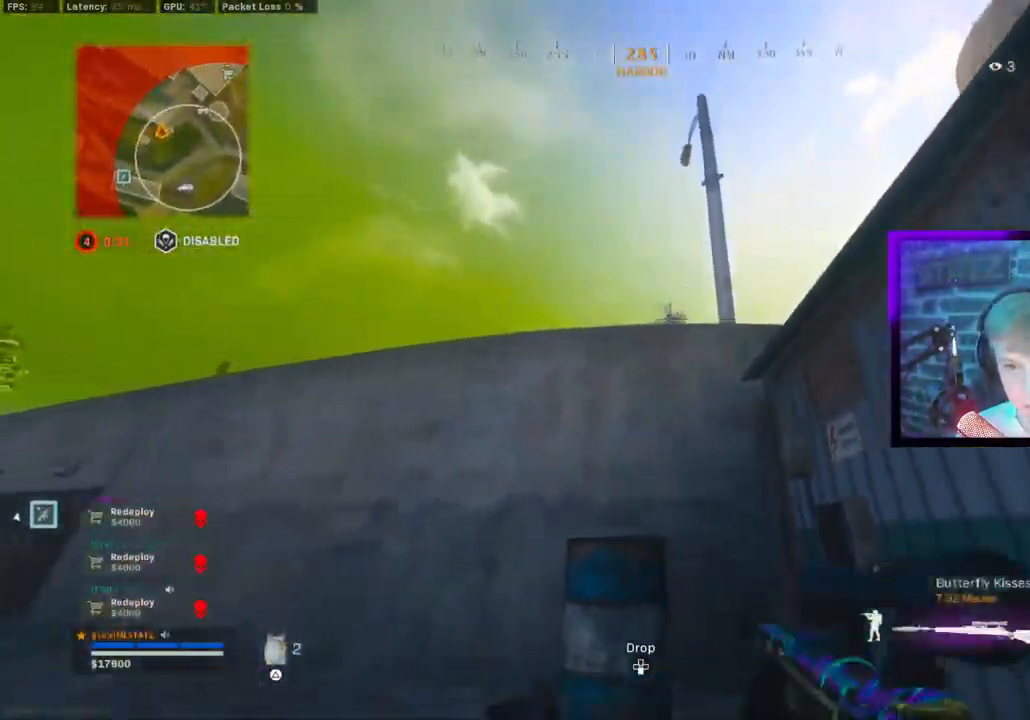
{"dt_ms": 500, "buttons": [], "left_stick": "right", "right_stick": "center", "events": [[300, "left_stick", "down-right"], [350, "left_stick", "right"]]}
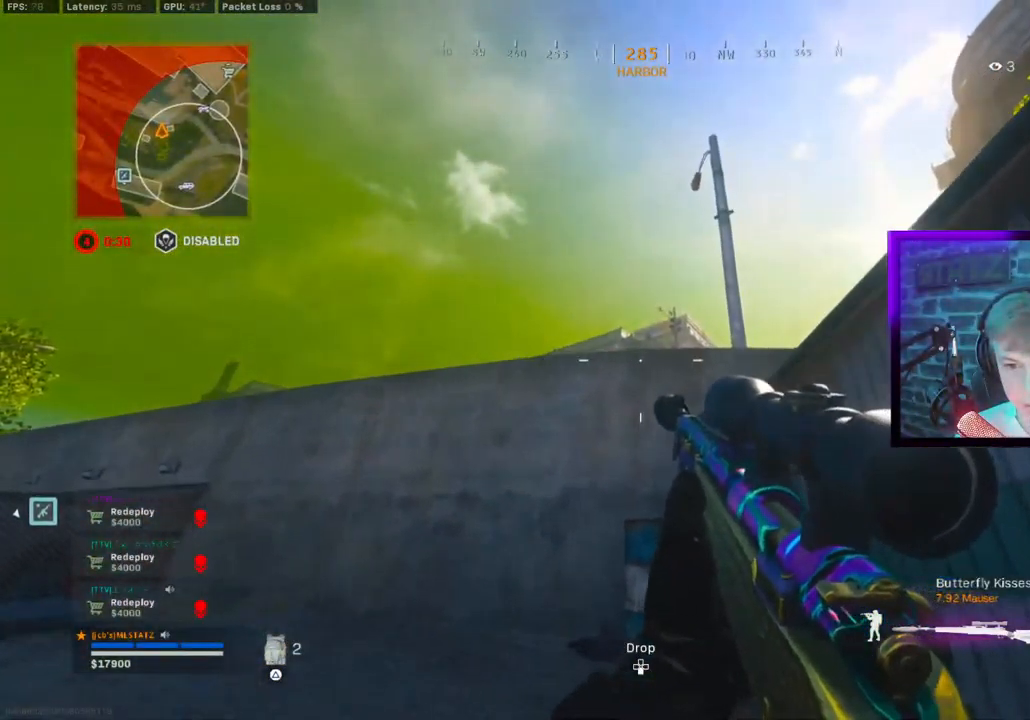
{"dt_ms": 500, "buttons": [], "left_stick": "right", "right_stick": "center", "events": [[33, "left_stick", "center"], [100, "left_stick", "left"], [283, "left_stick", "center"], [333, "left_stick", "right"]]}
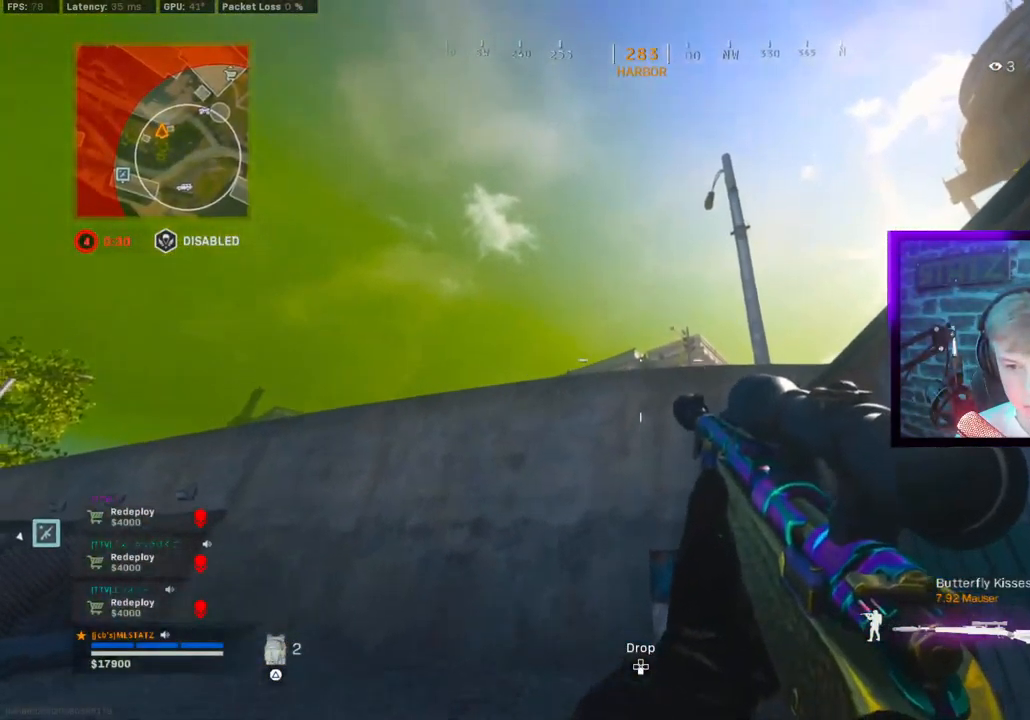
{"dt_ms": 500, "buttons": ["L1"], "left_stick": "center", "right_stick": "center", "events": [[17, "L1", "down"], [500, "left_stick", "center"]]}
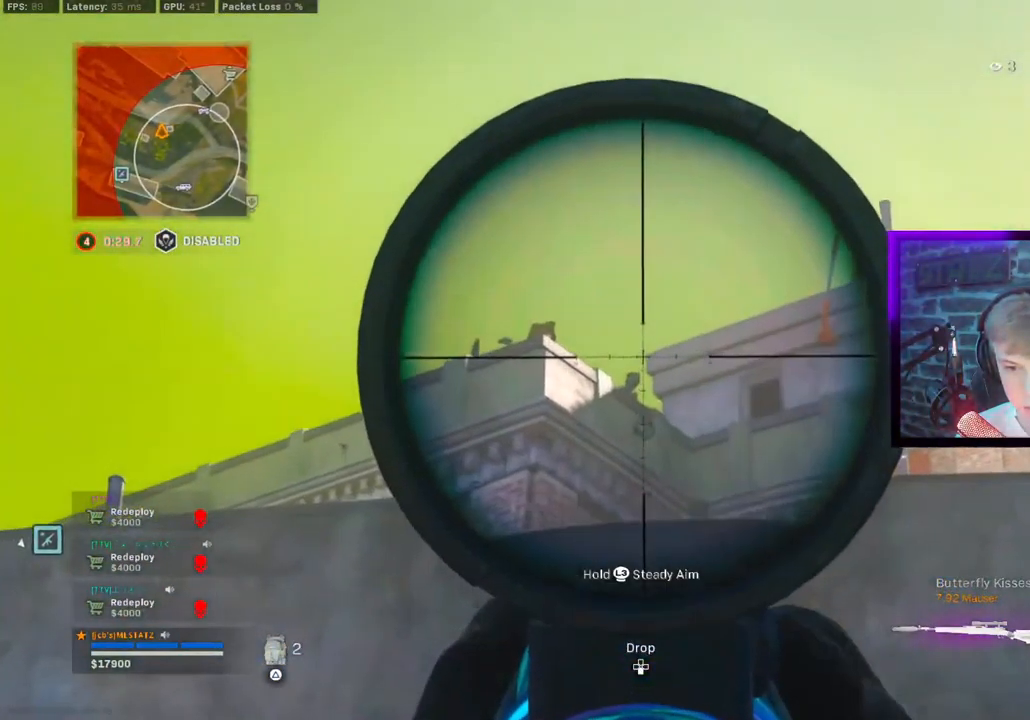
{"dt_ms": 500, "buttons": [], "left_stick": "up", "right_stick": "down-right", "events": [[50, "left_stick", "left"], [167, "TRIANGLE", "down"], [217, "TRIANGLE", "up"], [350, "TRIANGLE", "down"], [350, "left_stick", "right"], [367, "L1", "up"], [400, "TRIANGLE", "up"], [450, "left_stick", "up"], [467, "right_stick", "down-right"]]}
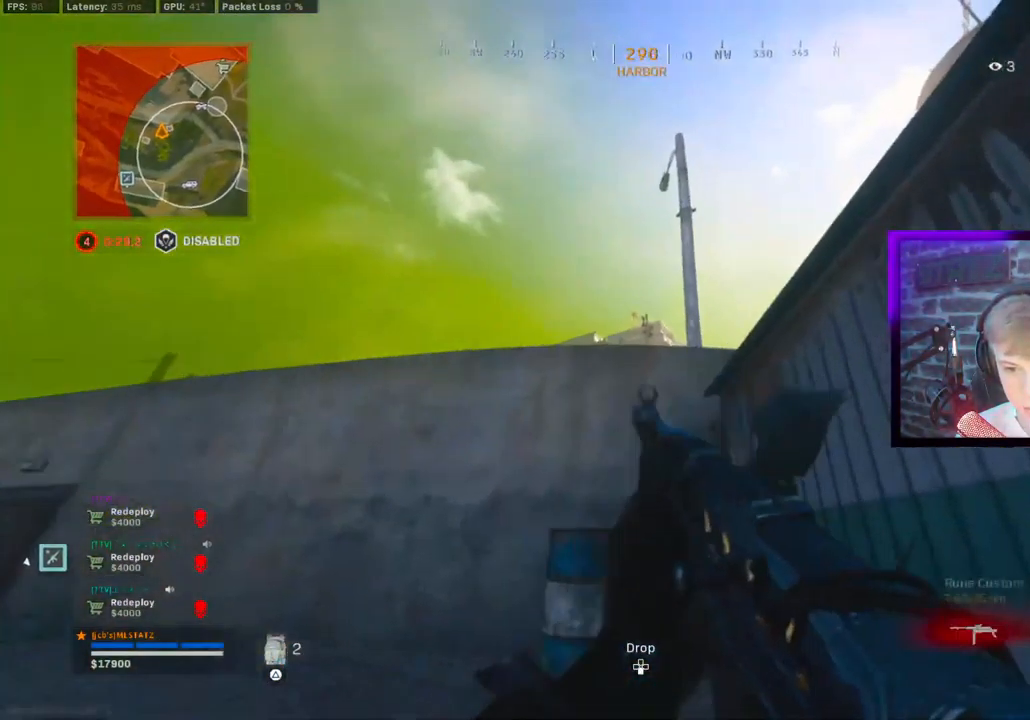
{"dt_ms": 500, "buttons": [], "left_stick": "up-right", "right_stick": "left", "events": [[267, "left_stick", "right"], [300, "right_stick", "right"], [400, "right_stick", "left"], [450, "left_stick", "up-right"]]}
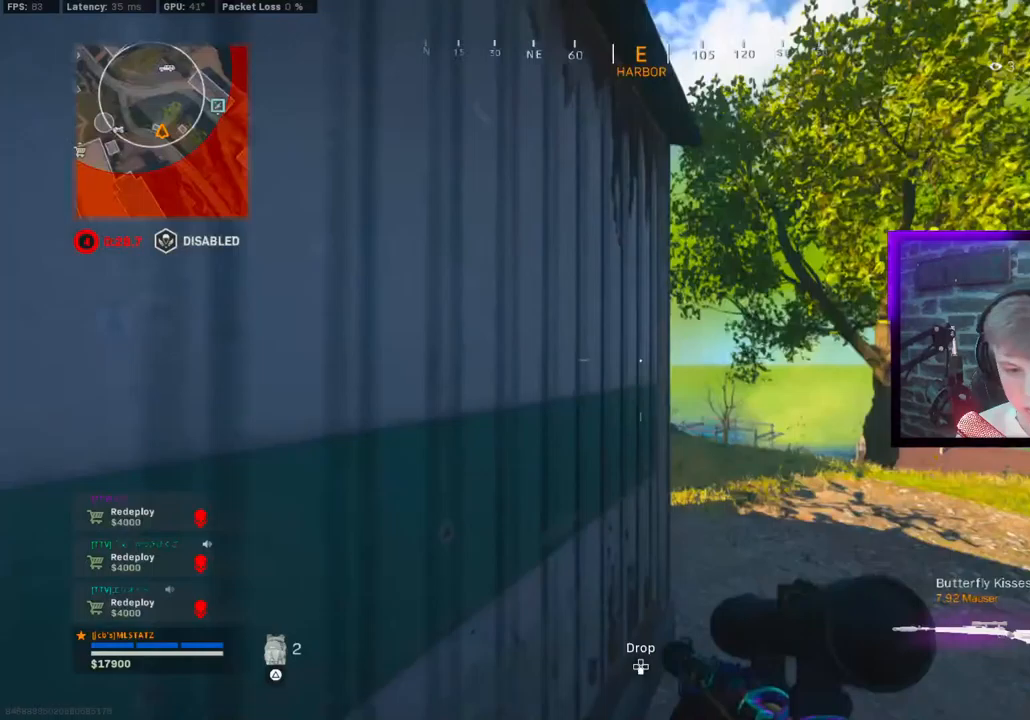
{"dt_ms": 500, "buttons": ["CROSS"], "left_stick": "right", "right_stick": "left", "events": [[133, "left_stick", "right"], [383, "CIRCLE", "down"], [467, "CIRCLE", "up"], [467, "CROSS", "down"]]}
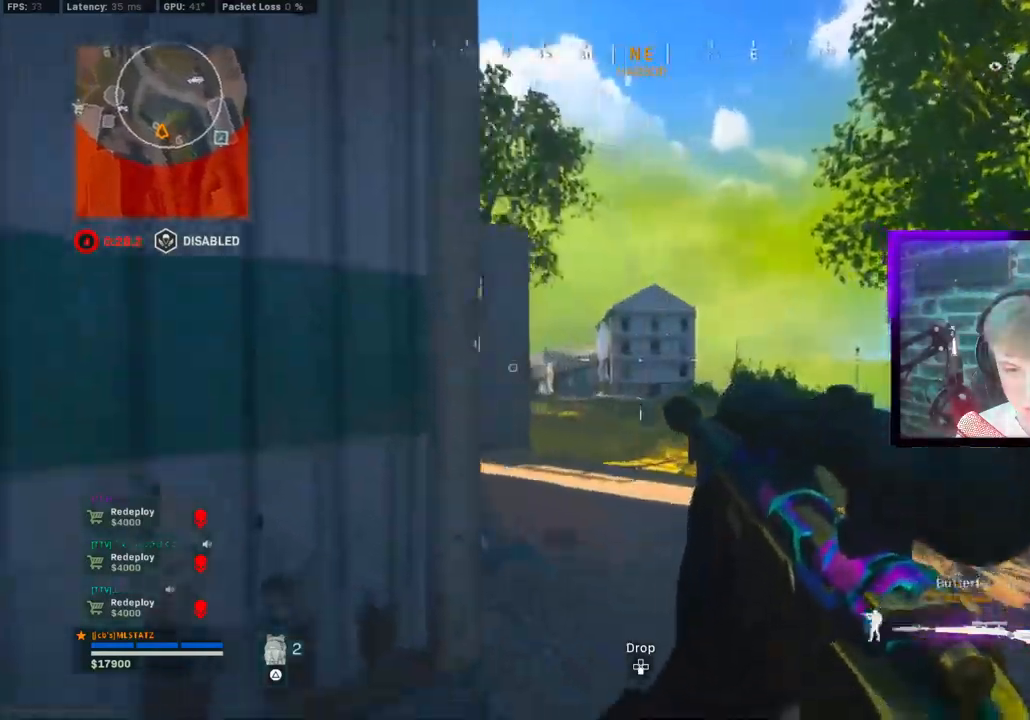
{"dt_ms": 500, "buttons": [], "left_stick": "right", "right_stick": "left", "events": [[67, "left_stick", "up-right"], [100, "CROSS", "up"], [383, "left_stick", "right"]]}
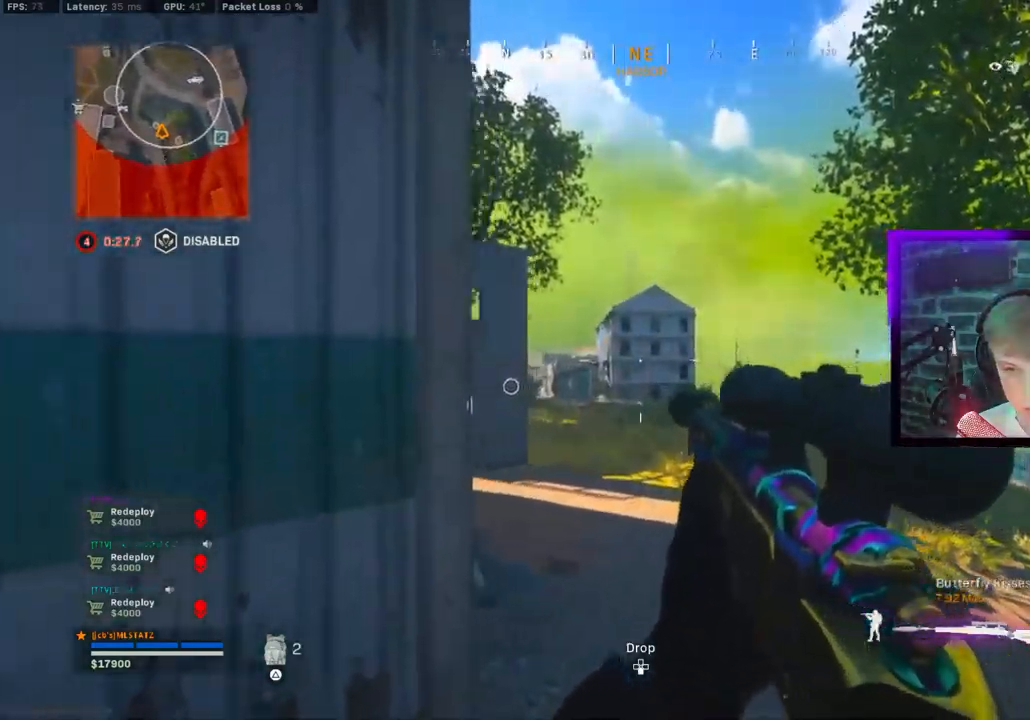
{"dt_ms": 500, "buttons": [], "left_stick": "right", "right_stick": "left", "events": [[150, "left_stick", "left"], [317, "left_stick", "right"]]}
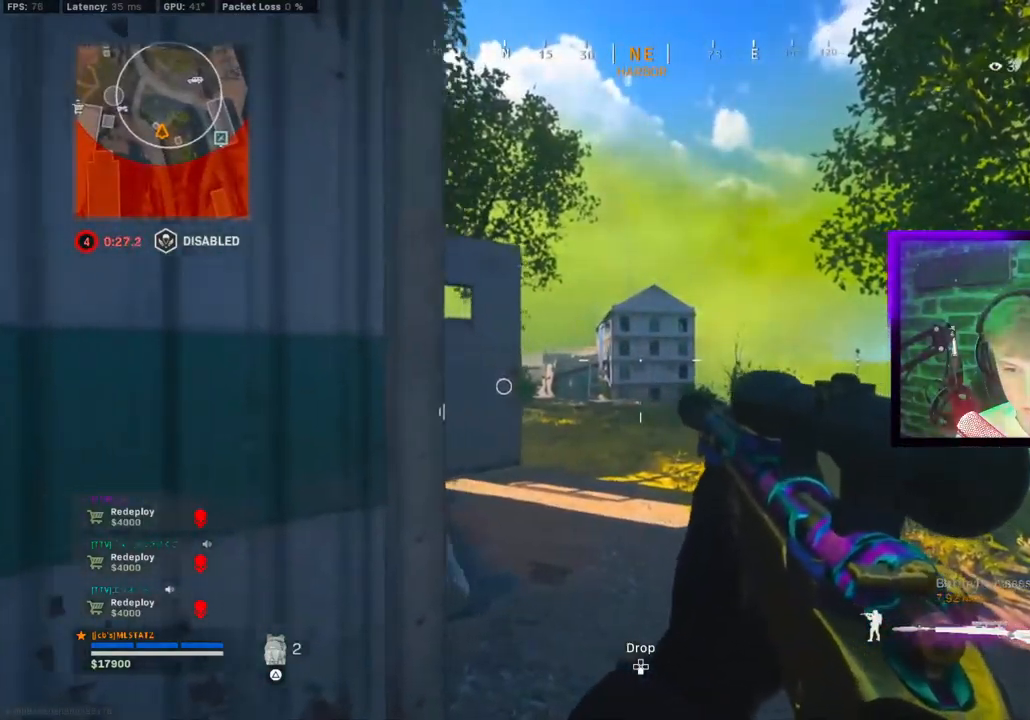
{"dt_ms": 500, "buttons": ["TRIANGLE"], "left_stick": "center", "right_stick": "left", "events": [[217, "left_stick", "left"], [467, "left_stick", "center"], [500, "TRIANGLE", "down"]]}
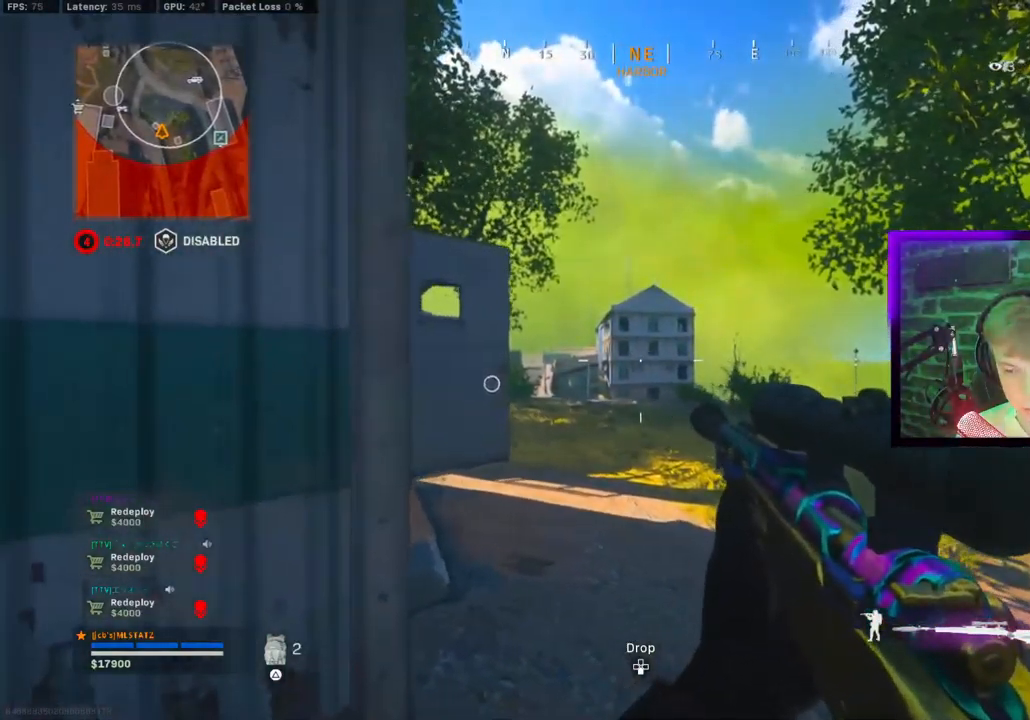
{"dt_ms": 500, "buttons": [], "left_stick": "up", "right_stick": "left", "events": [[33, "left_stick", "up"], [67, "TRIANGLE", "up"], [150, "TRIANGLE", "down"], [217, "TRIANGLE", "up"], [333, "SQUARE", "down"], [400, "SQUARE", "up"]]}
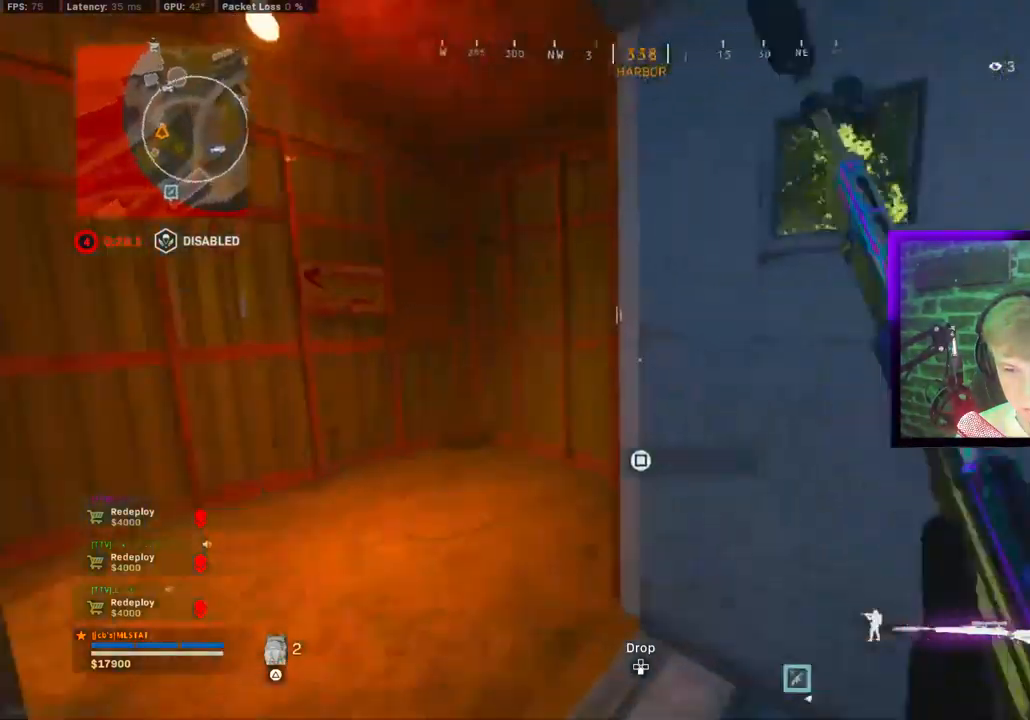
{"dt_ms": 500, "buttons": [], "left_stick": "up", "right_stick": "left", "events": [[183, "R3", "down"], [300, "R3", "up"]]}
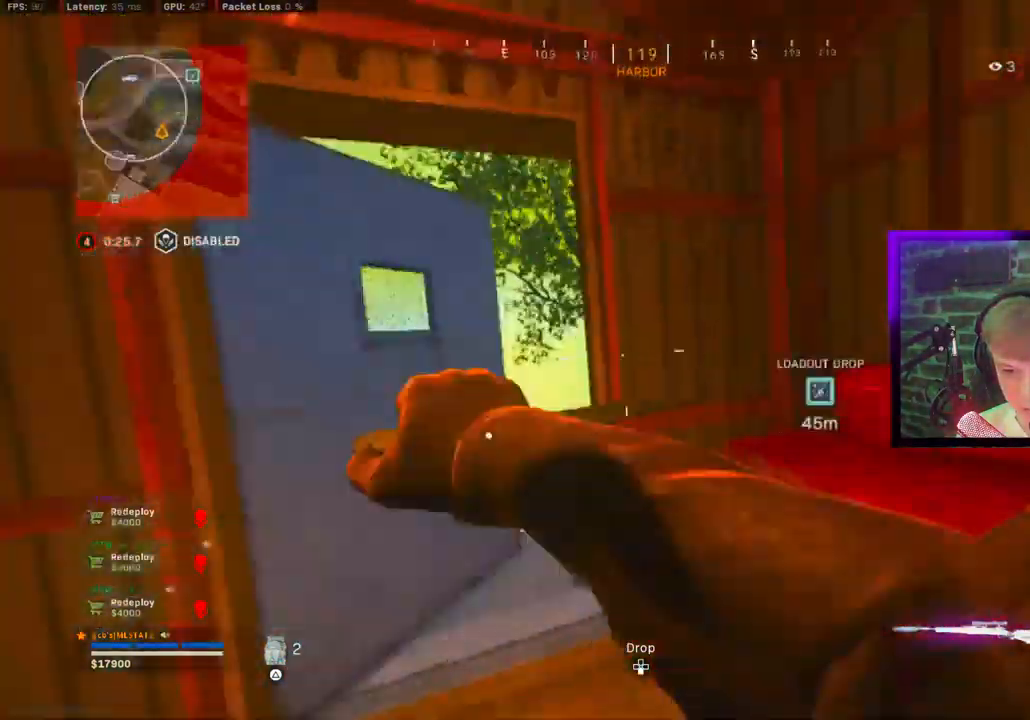
{"dt_ms": 500, "buttons": ["R3"], "left_stick": "up", "right_stick": "left", "events": [[33, "R3", "down"], [133, "R3", "up"], [267, "R3", "down"], [383, "R3", "up"], [450, "R3", "down"]]}